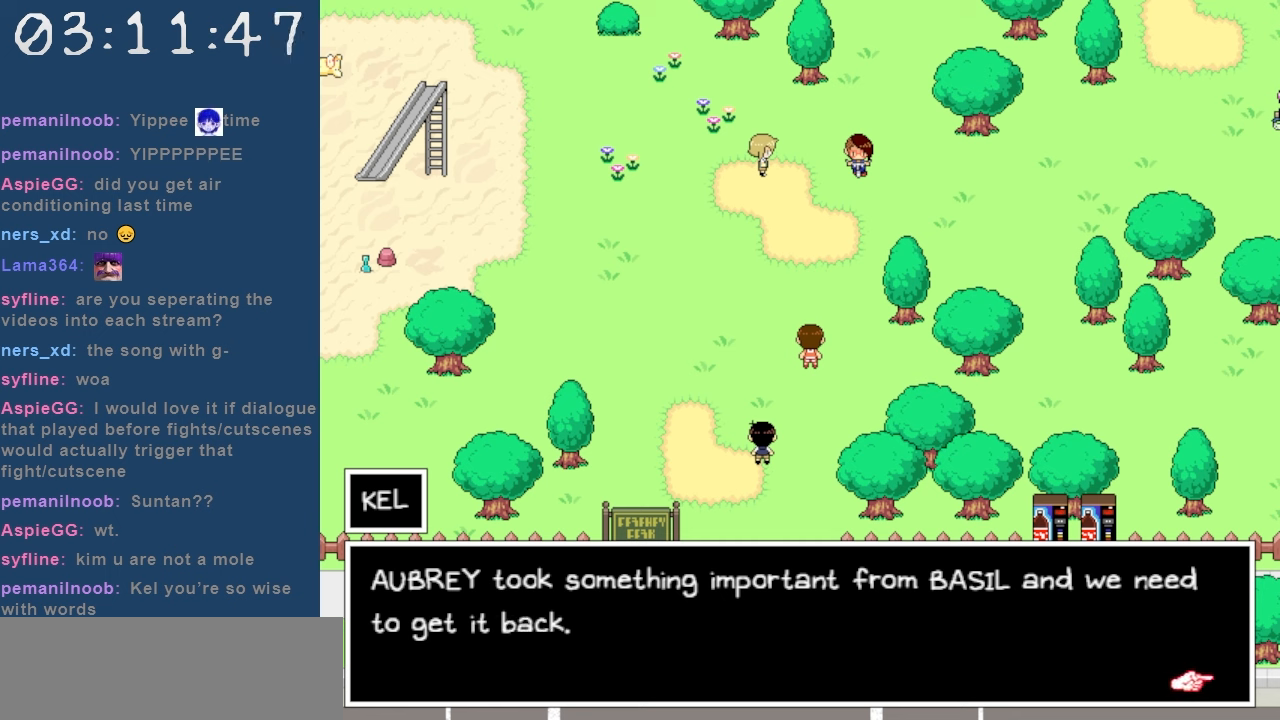
Gameplay with keyboard; each line is a JSON object with the keys held at the frame after it. "events" lists presses ("down") and releases ("up") of "c", "down", "left", "right", "shift", "space", "up", "x" and "z" between this image and that frame as [ms after this image, input, new state], when the widget could be followed in between. No other keys are recorded. Mouse input is not recorded.
{"keys": [], "events": []}
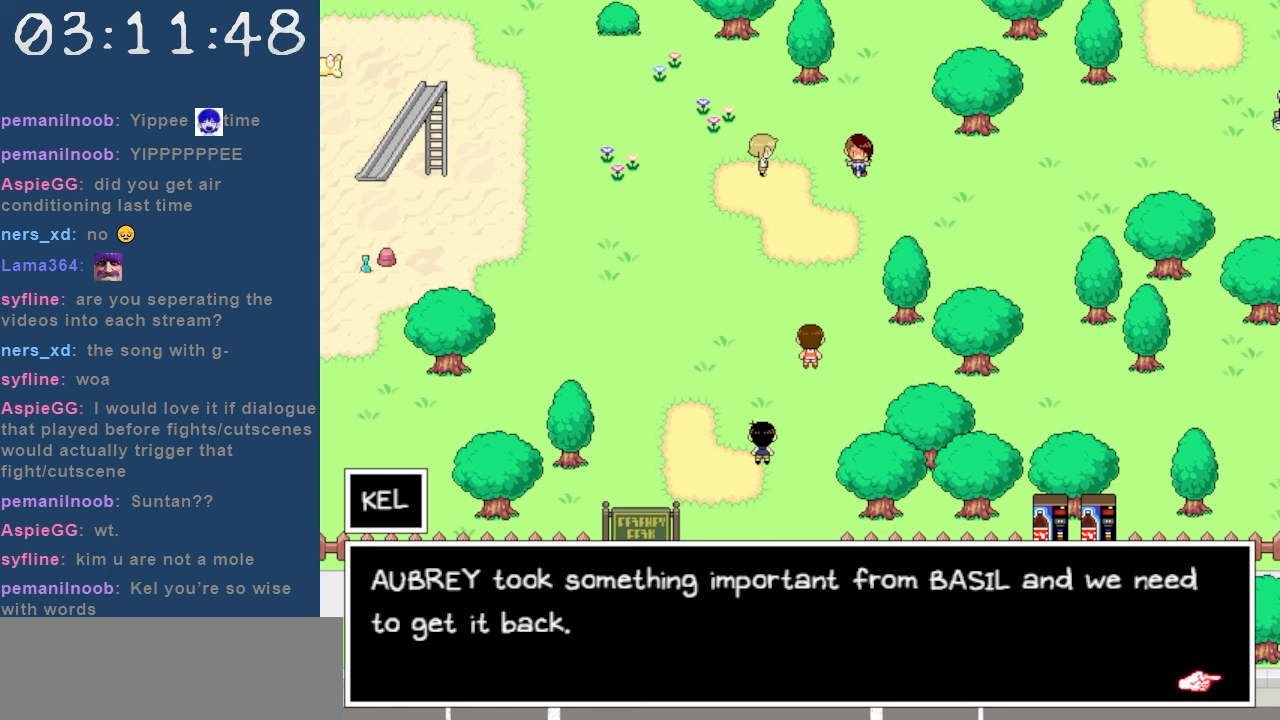
{"keys": [], "events": []}
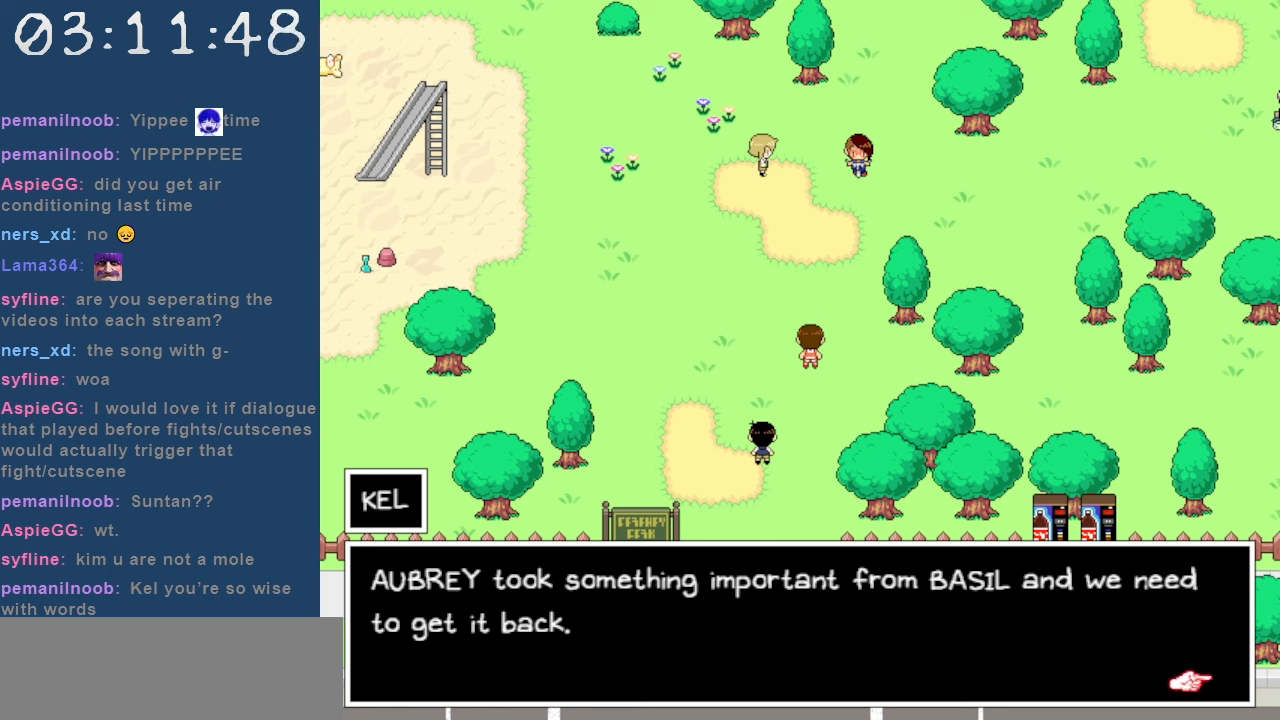
{"keys": [], "events": [[333, "z", "down"], [417, "z", "up"]]}
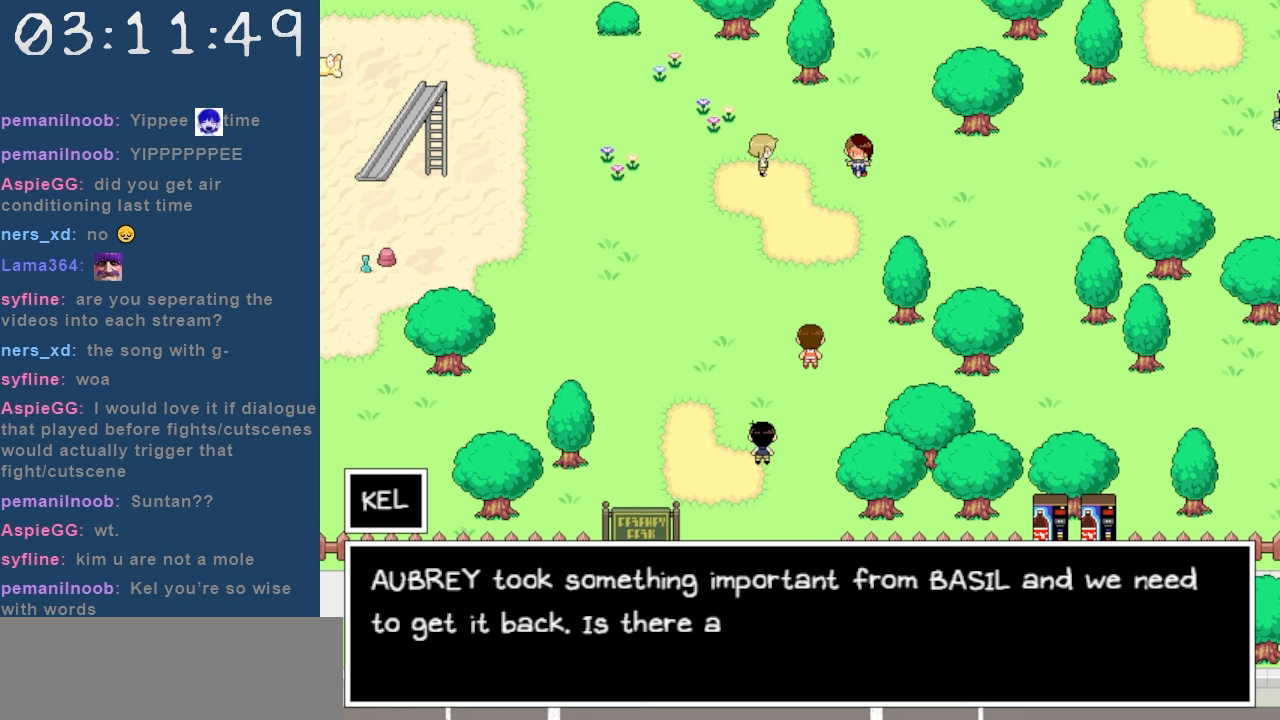
{"keys": [], "events": []}
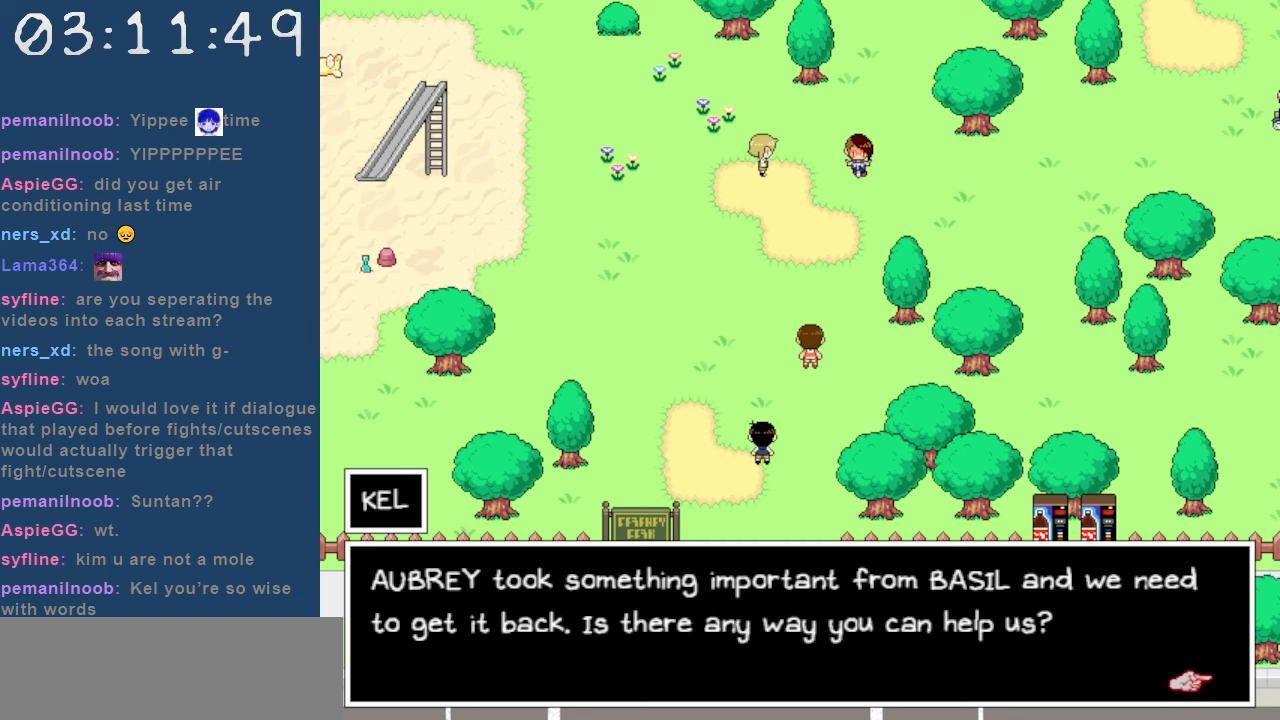
{"keys": [], "events": []}
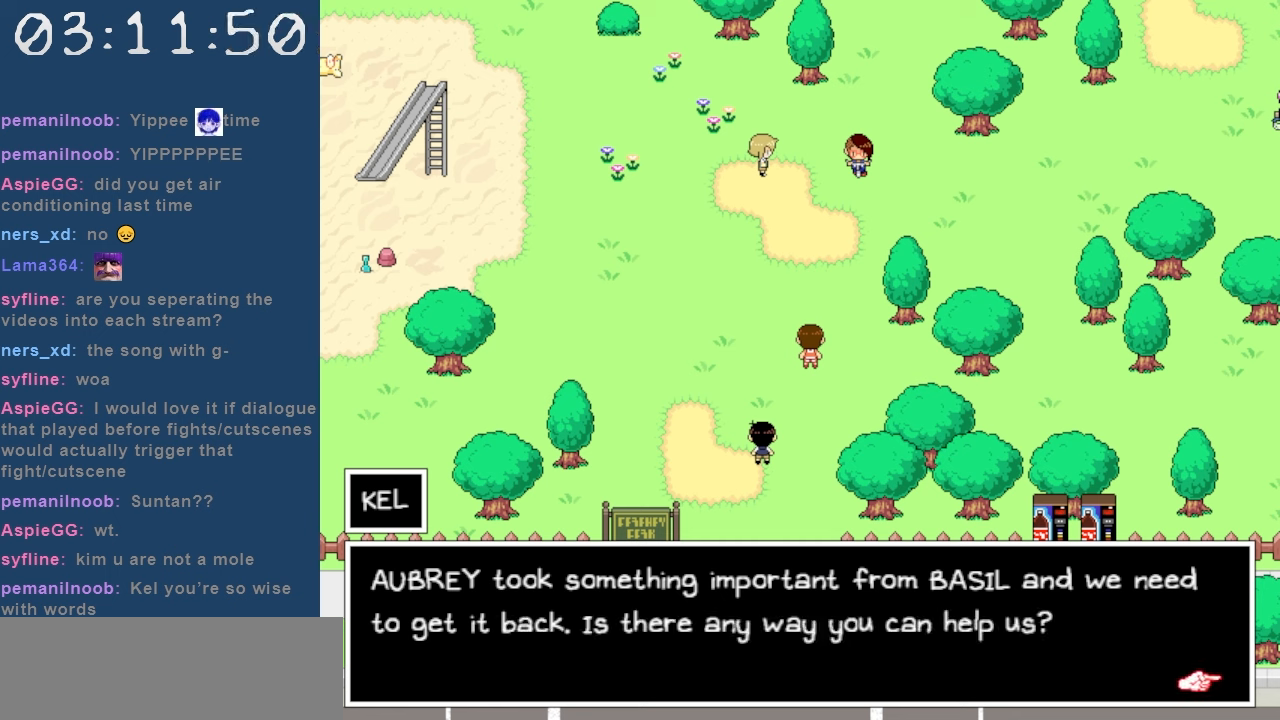
{"keys": [], "events": []}
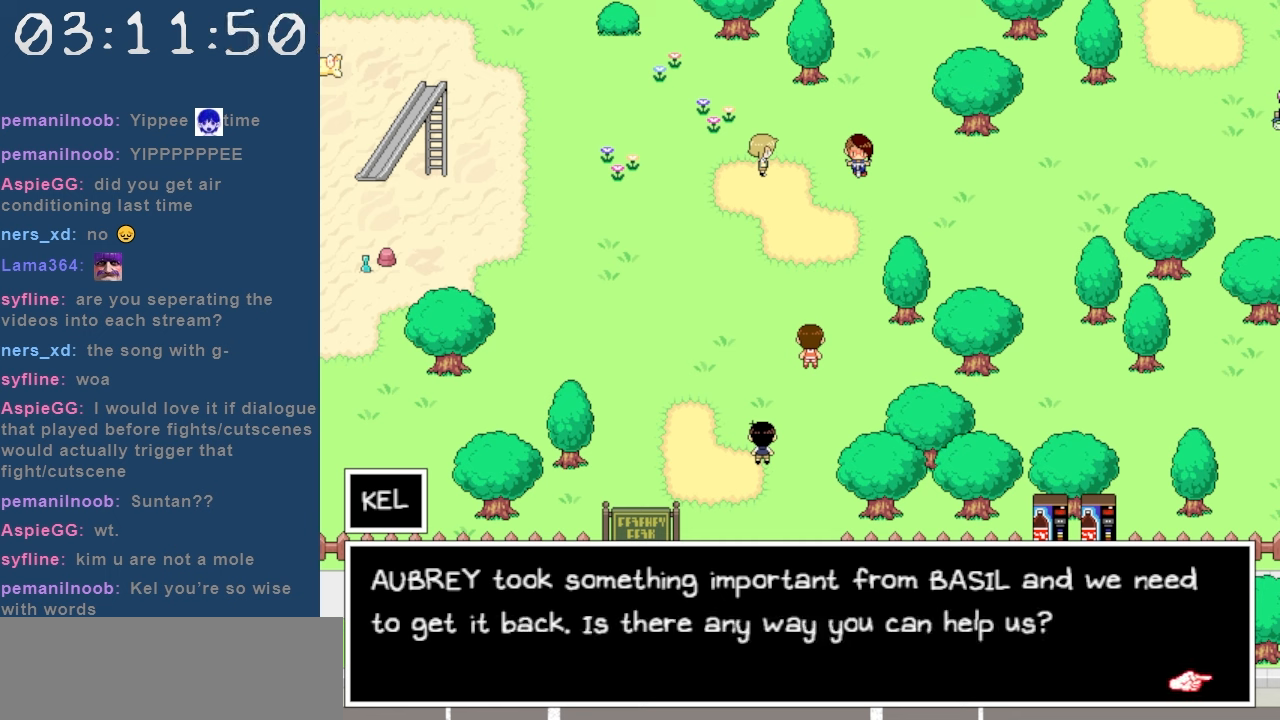
{"keys": [], "events": []}
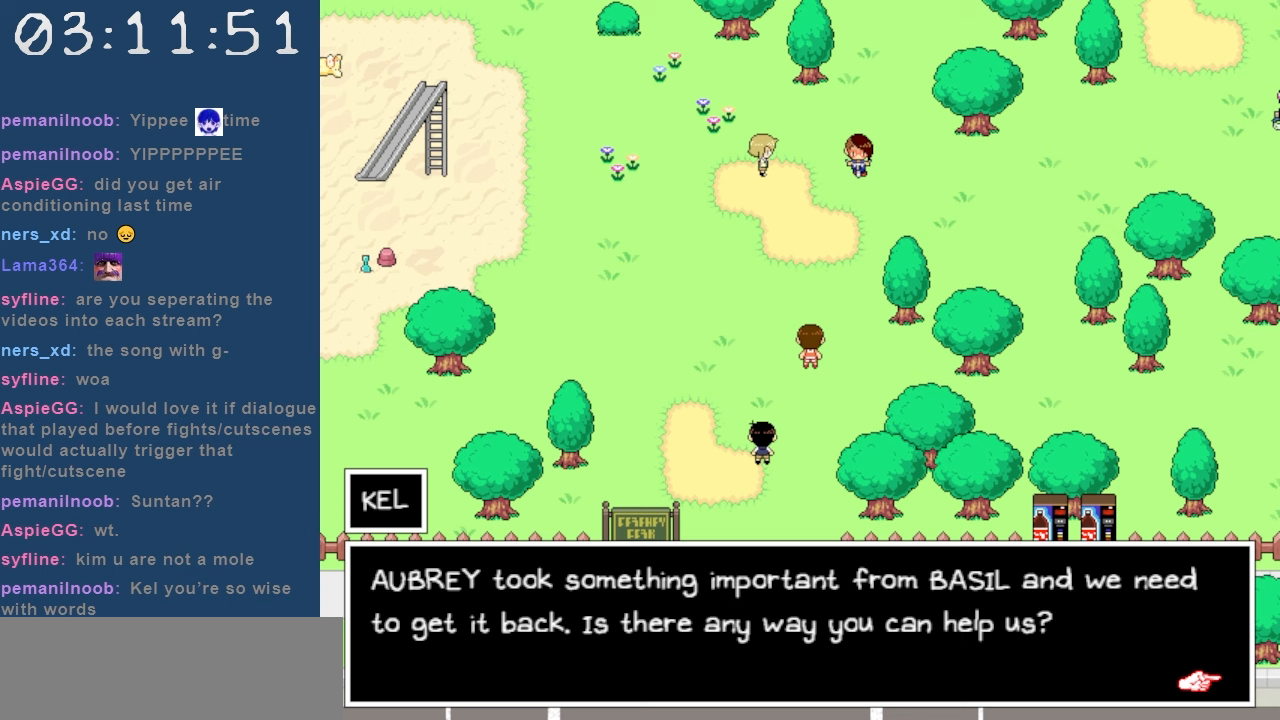
{"keys": [], "events": [[33, "z", "down"], [167, "z", "up"]]}
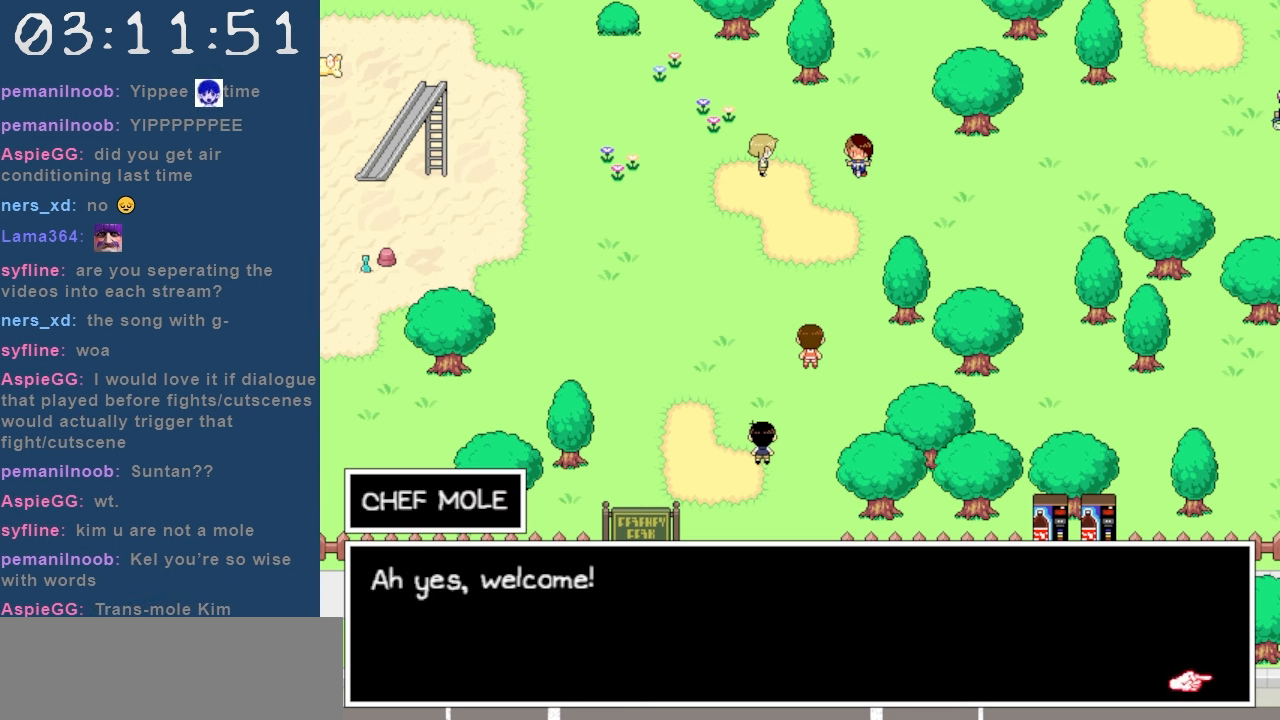
{"keys": [], "events": []}
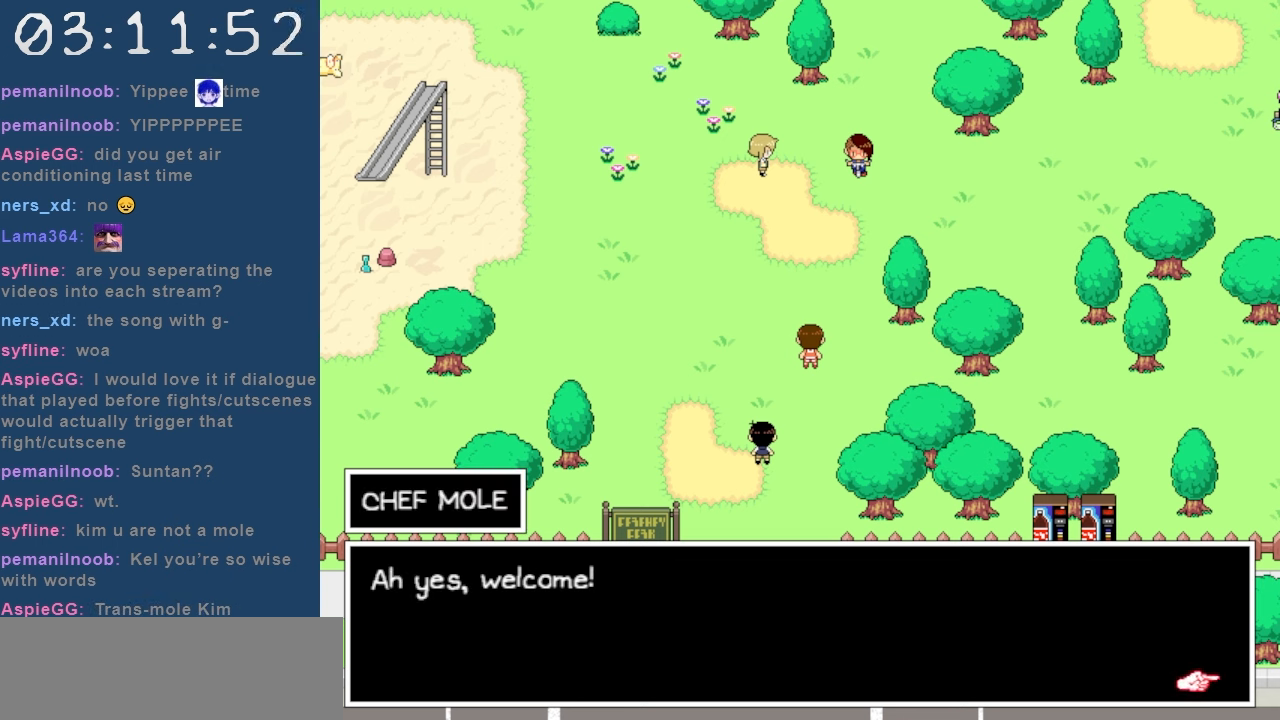
{"keys": [], "events": []}
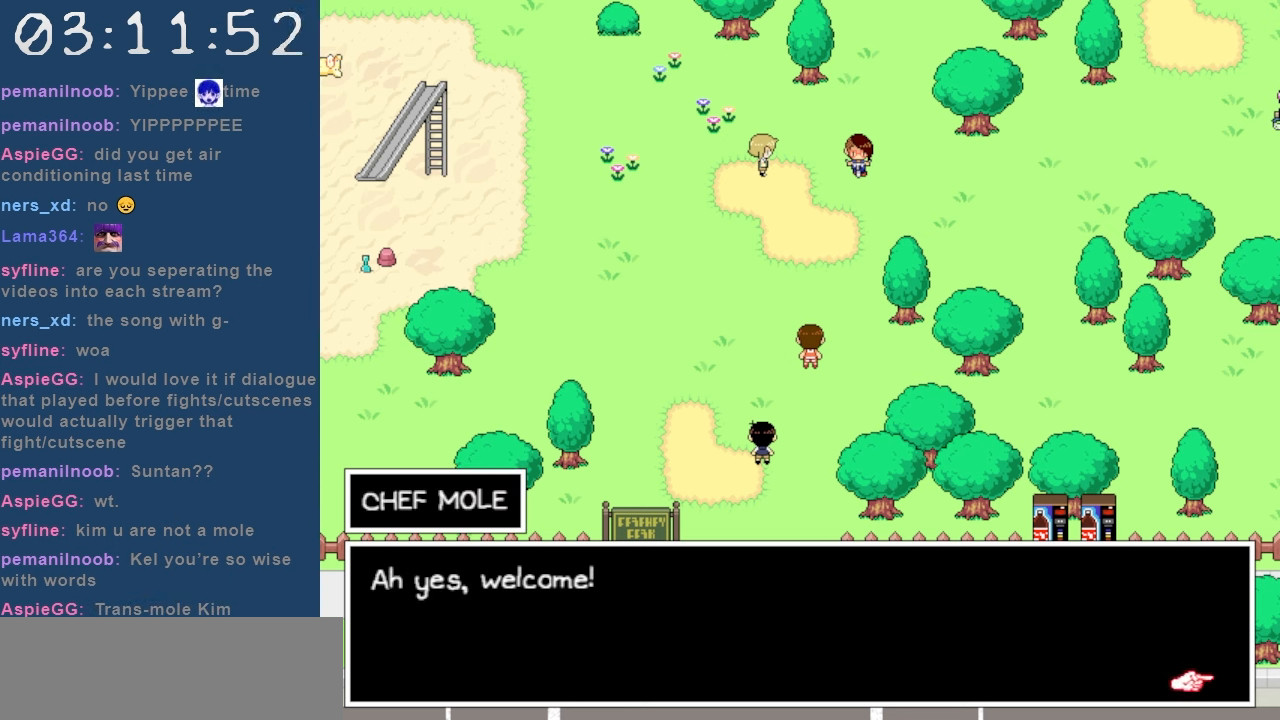
{"keys": [], "events": [[217, "z", "down"], [350, "z", "up"]]}
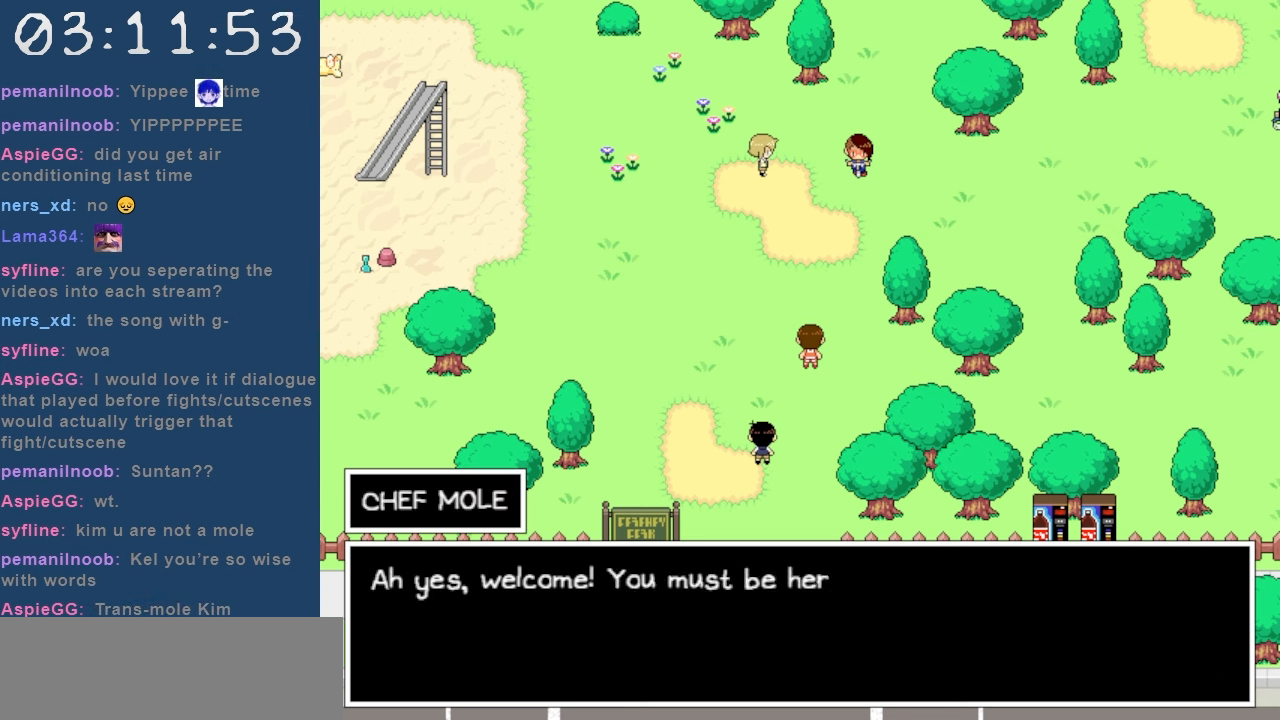
{"keys": [], "events": []}
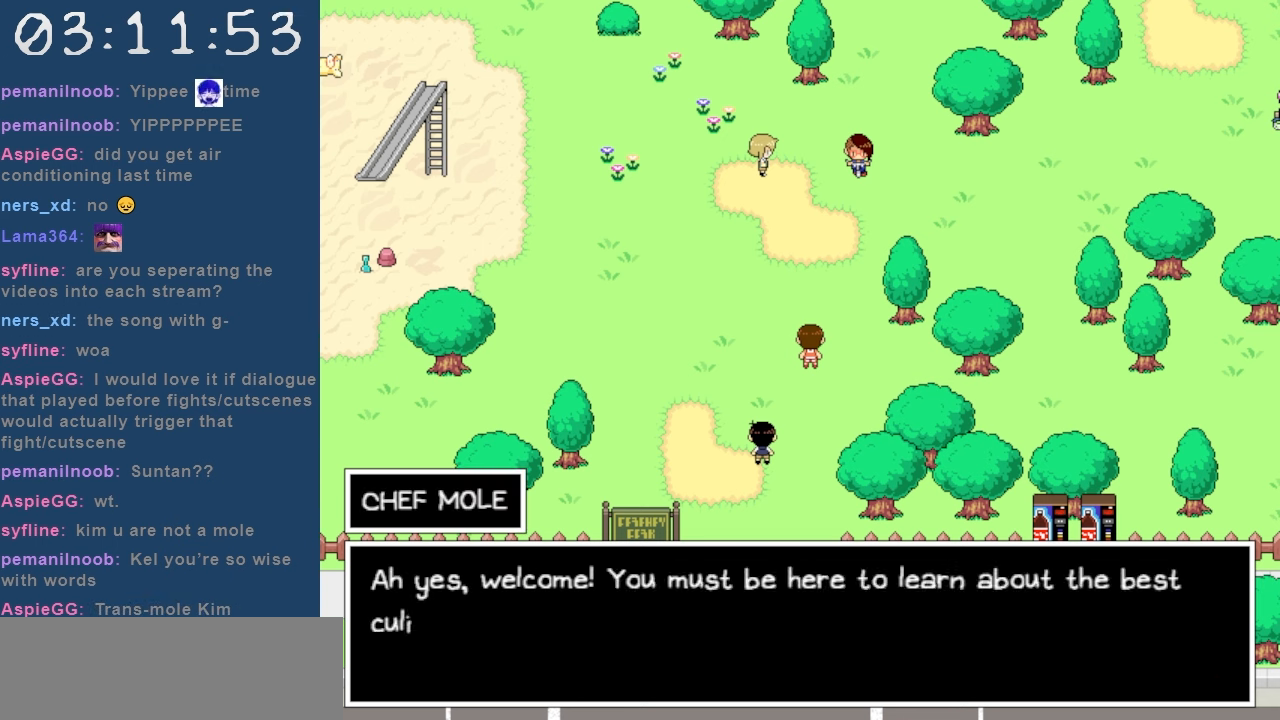
{"keys": [], "events": []}
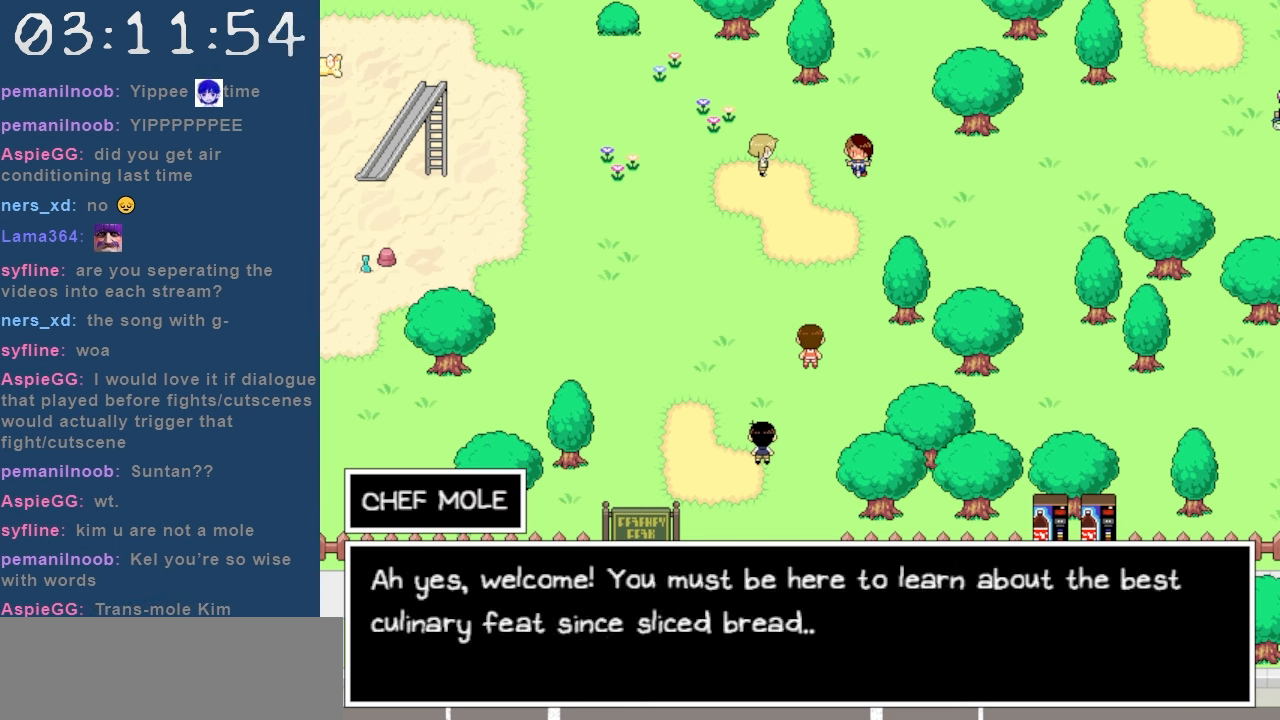
{"keys": [], "events": []}
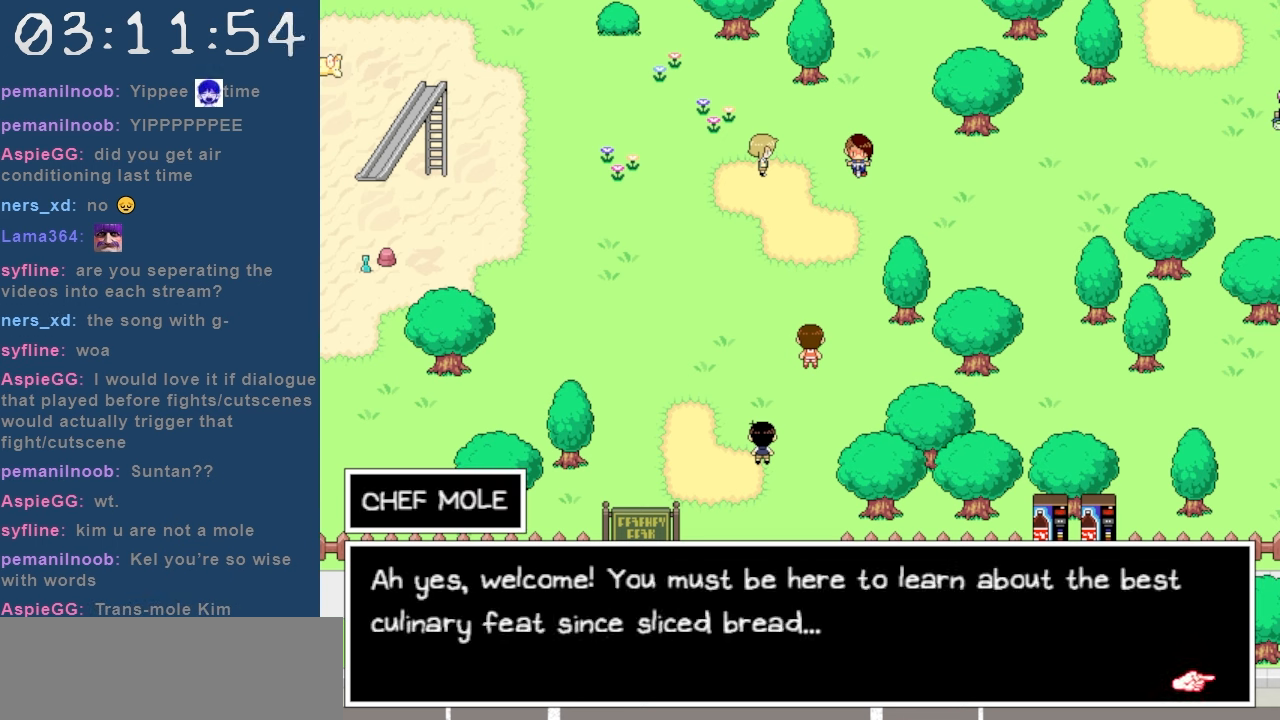
{"keys": [], "events": []}
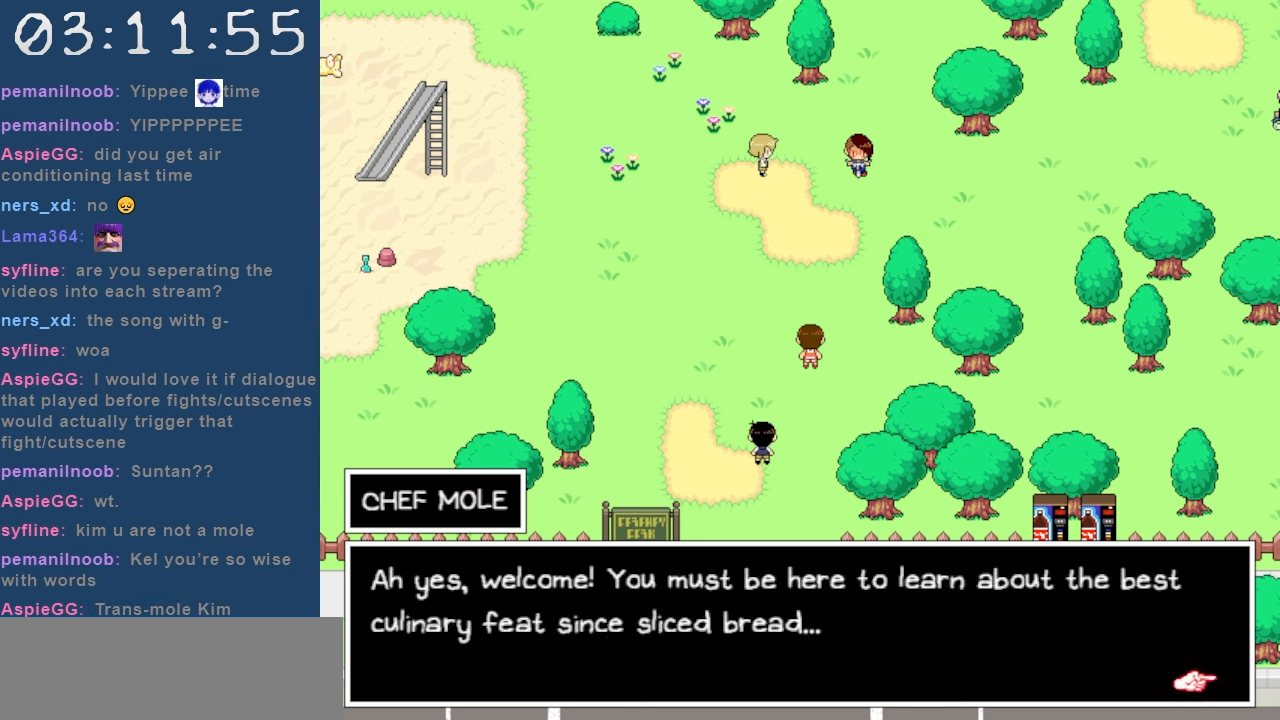
{"keys": [], "events": []}
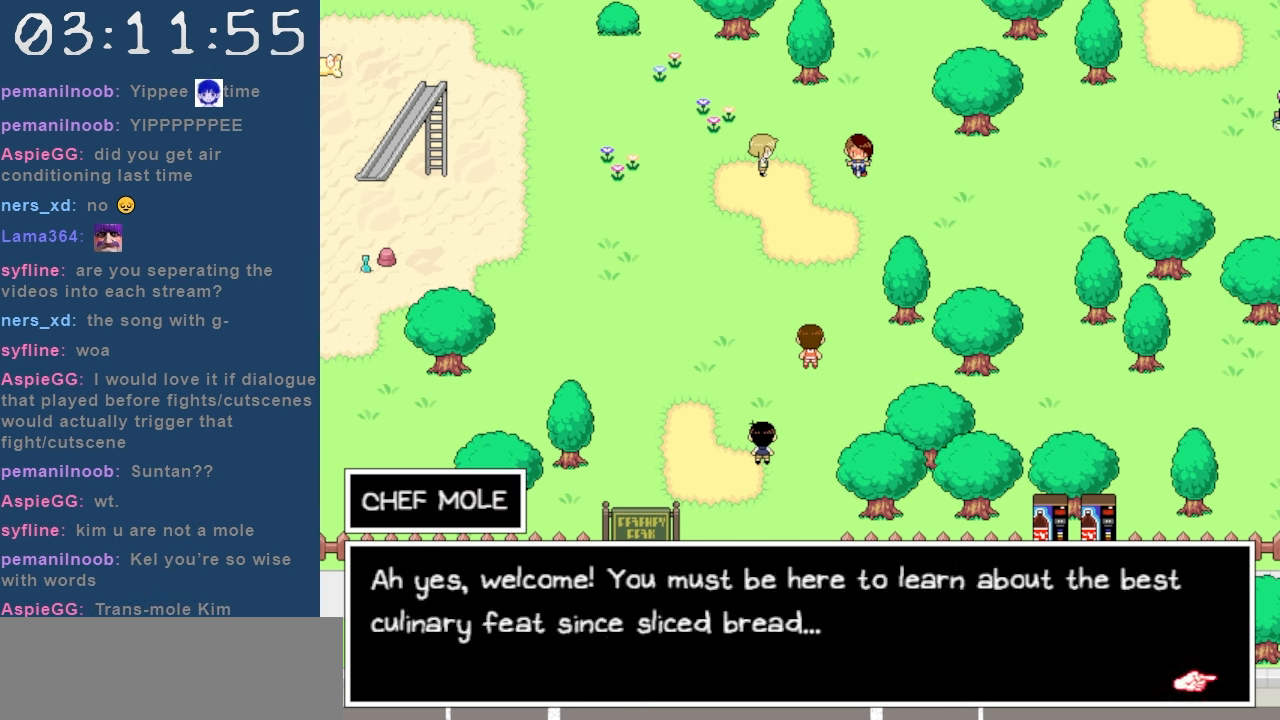
{"keys": [], "events": []}
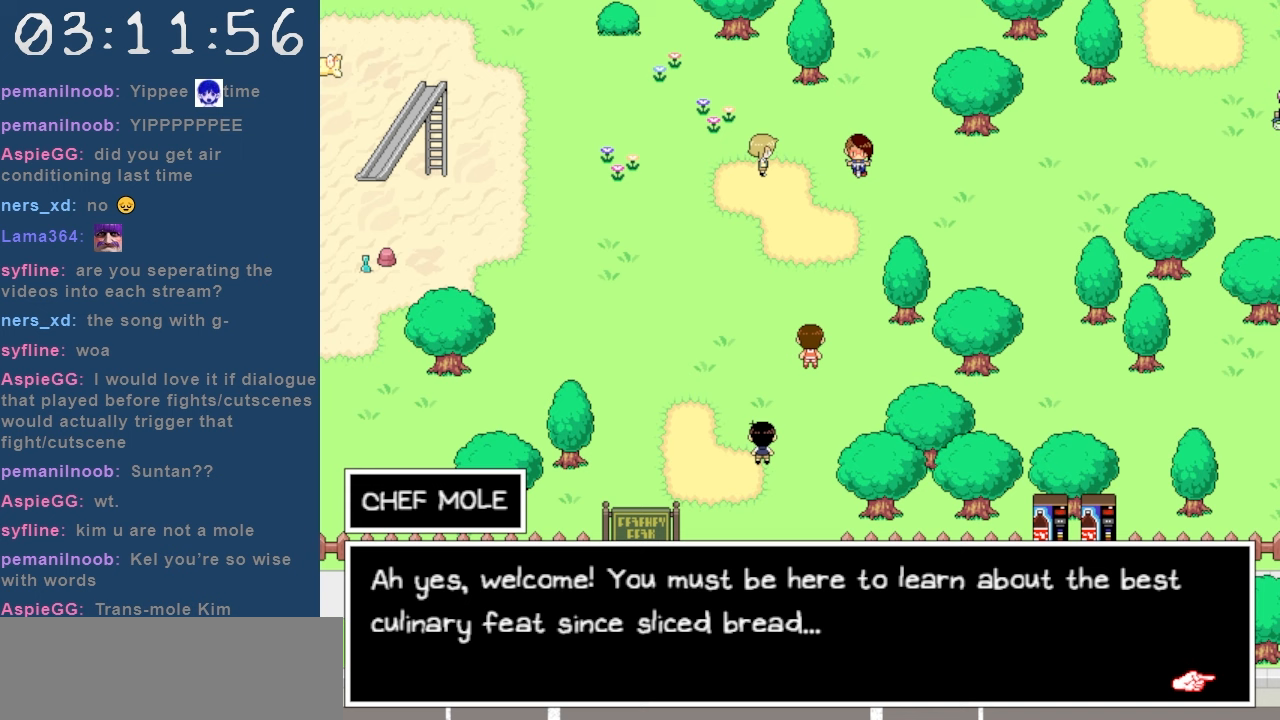
{"keys": [], "events": []}
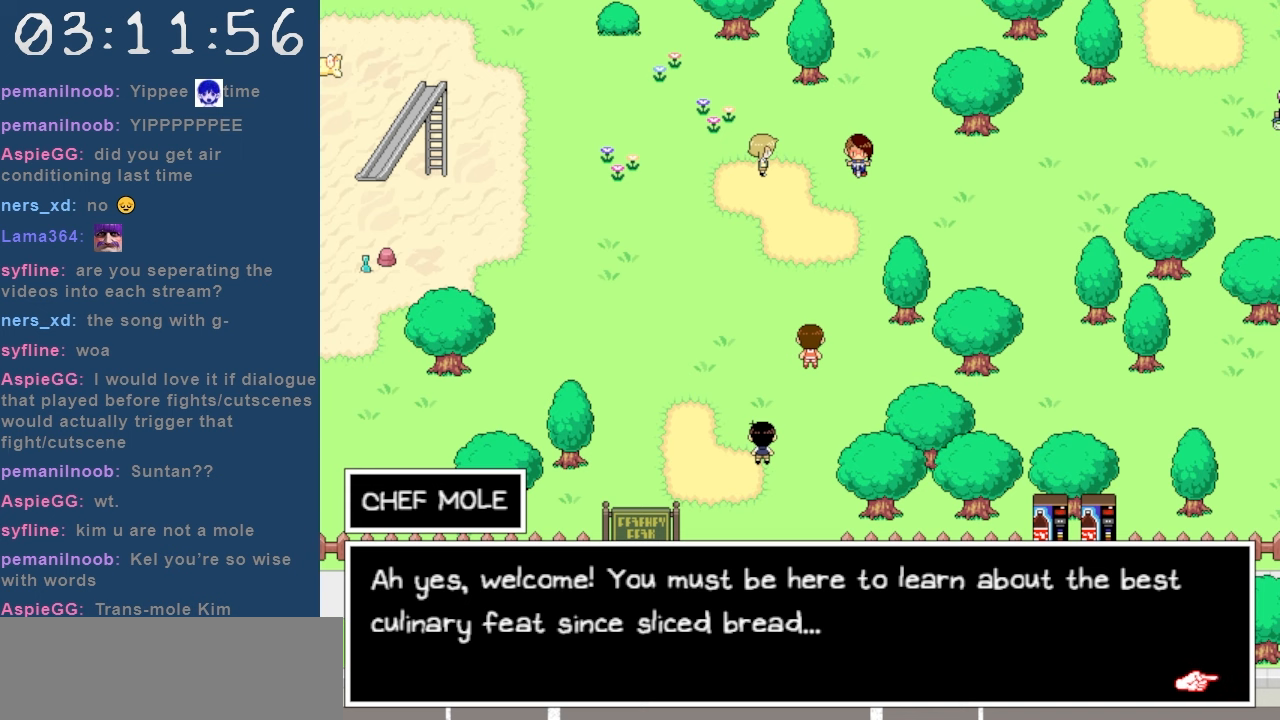
{"keys": ["z"], "events": [[433, "z", "down"]]}
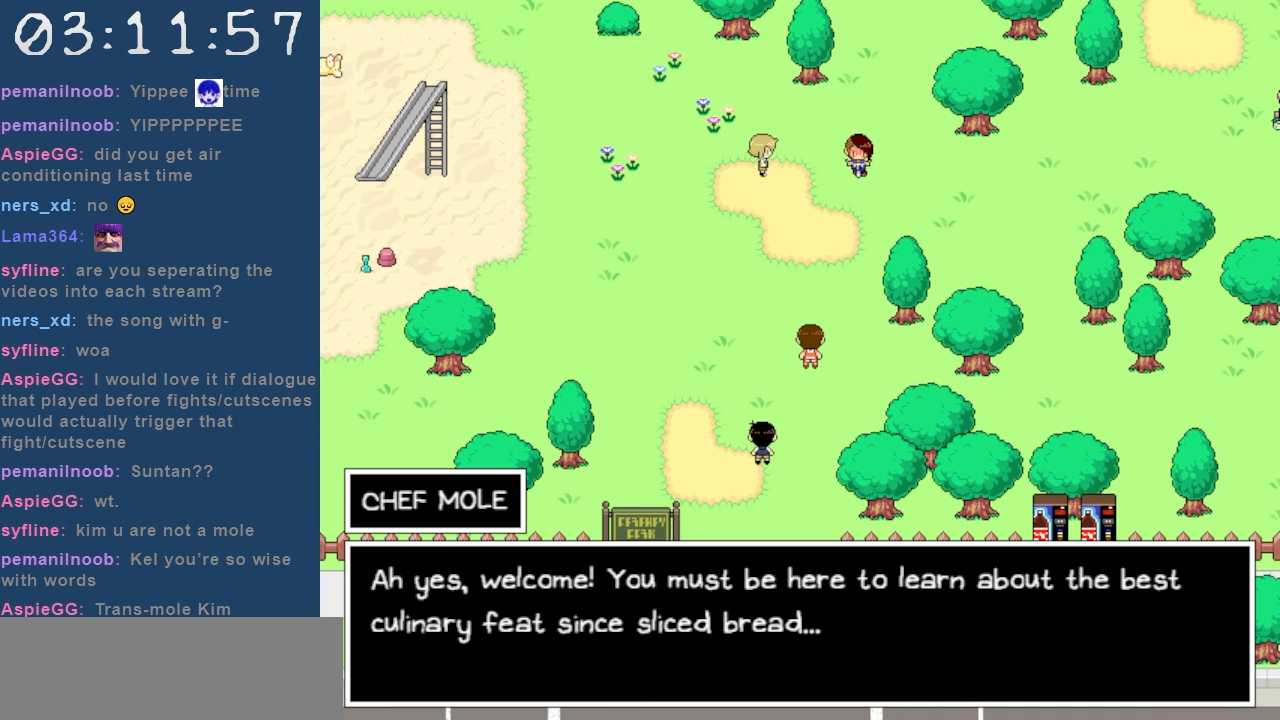
{"keys": [], "events": [[83, "z", "up"]]}
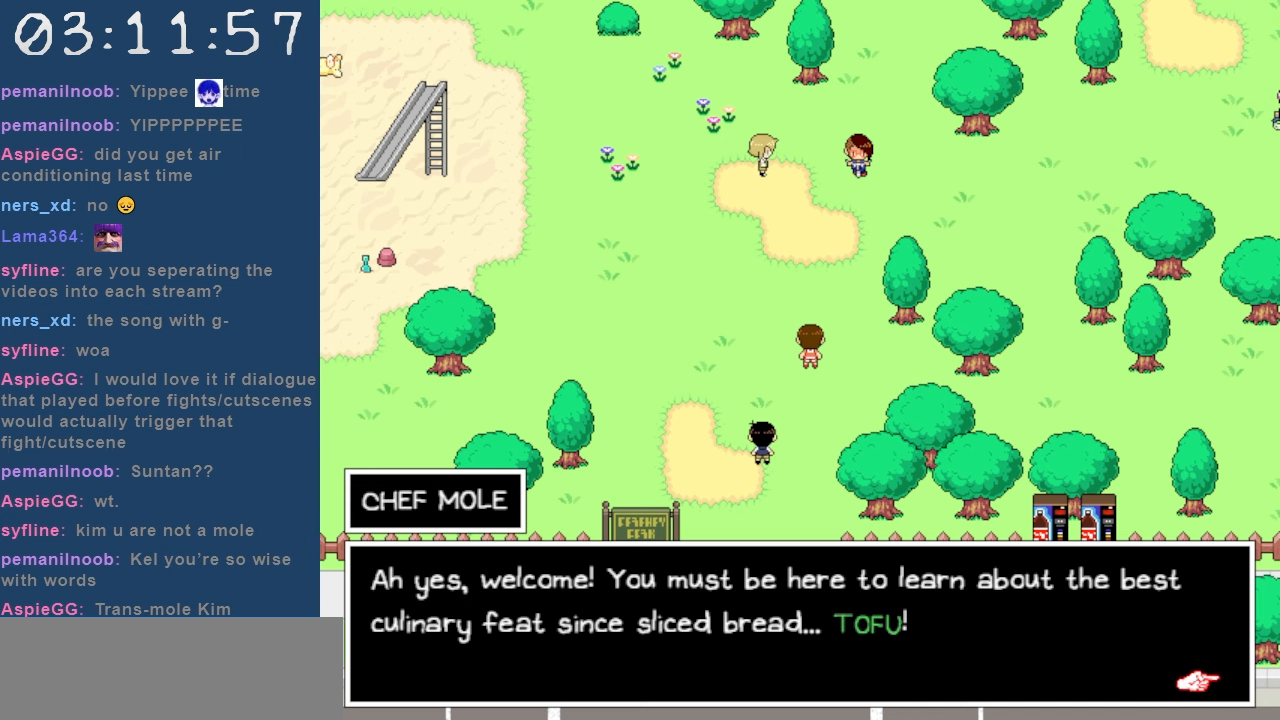
{"keys": [], "events": [[233, "z", "down"], [367, "z", "up"]]}
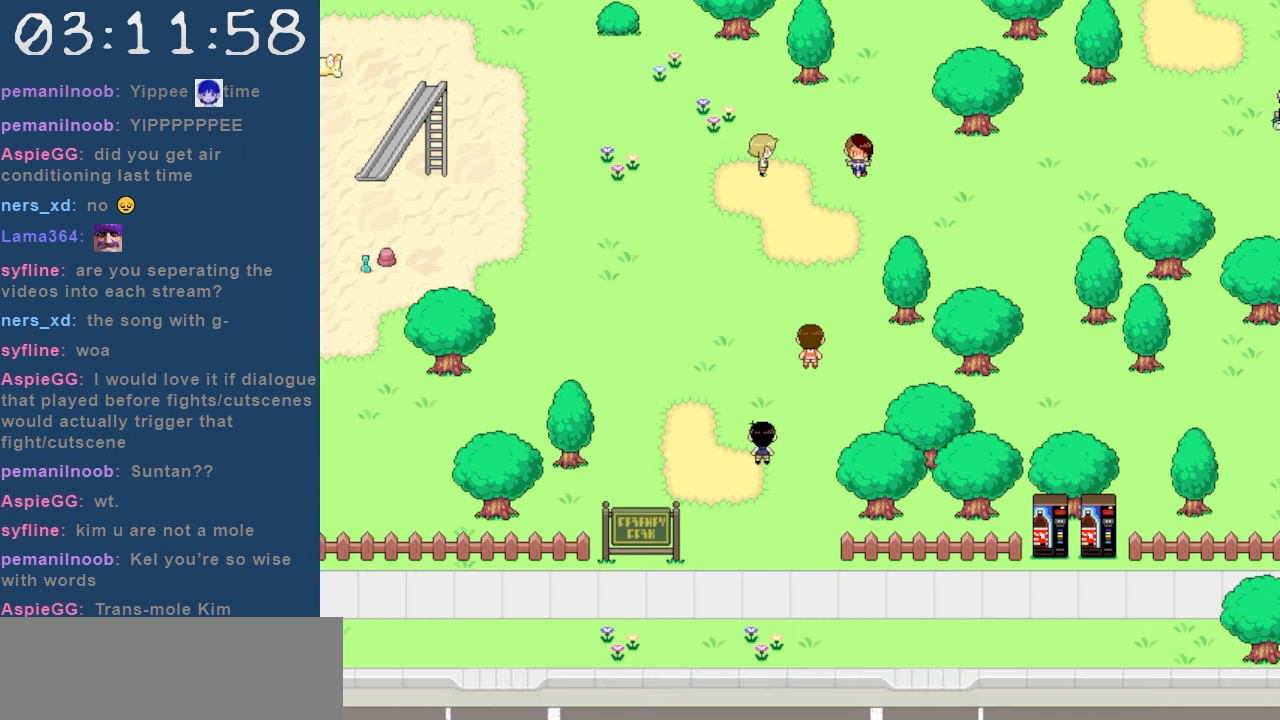
{"keys": [], "events": []}
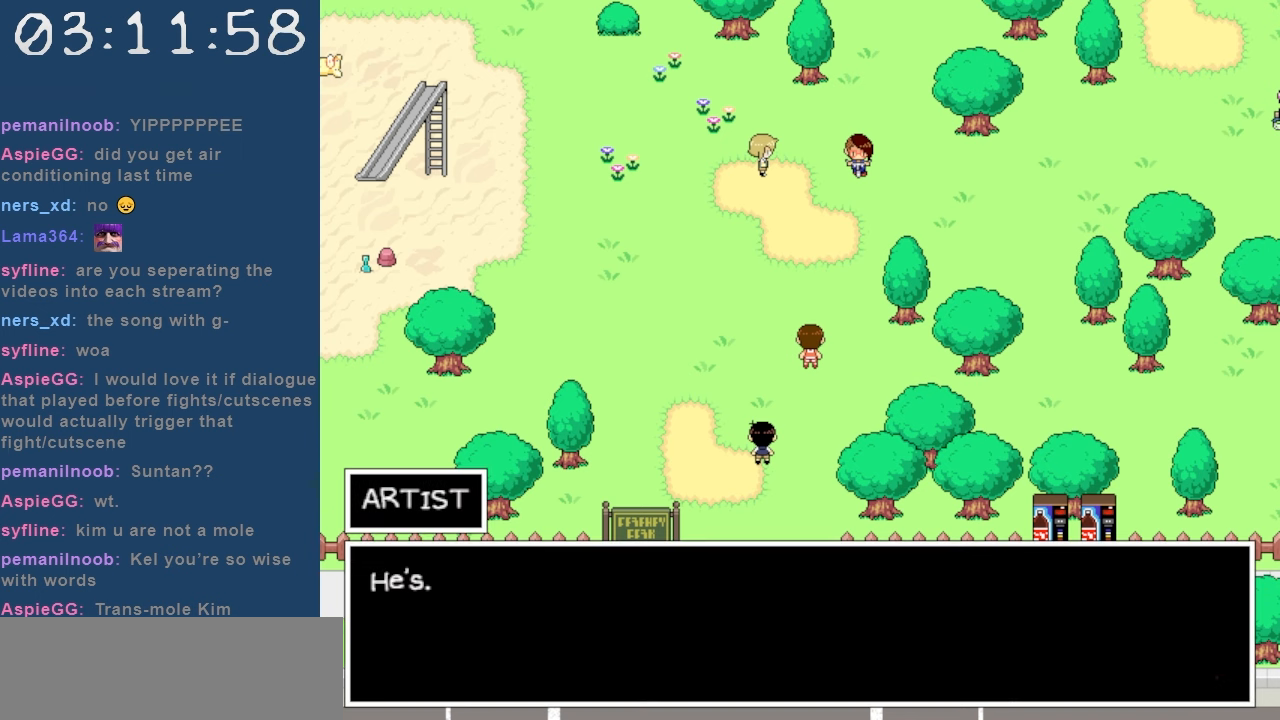
{"keys": [], "events": []}
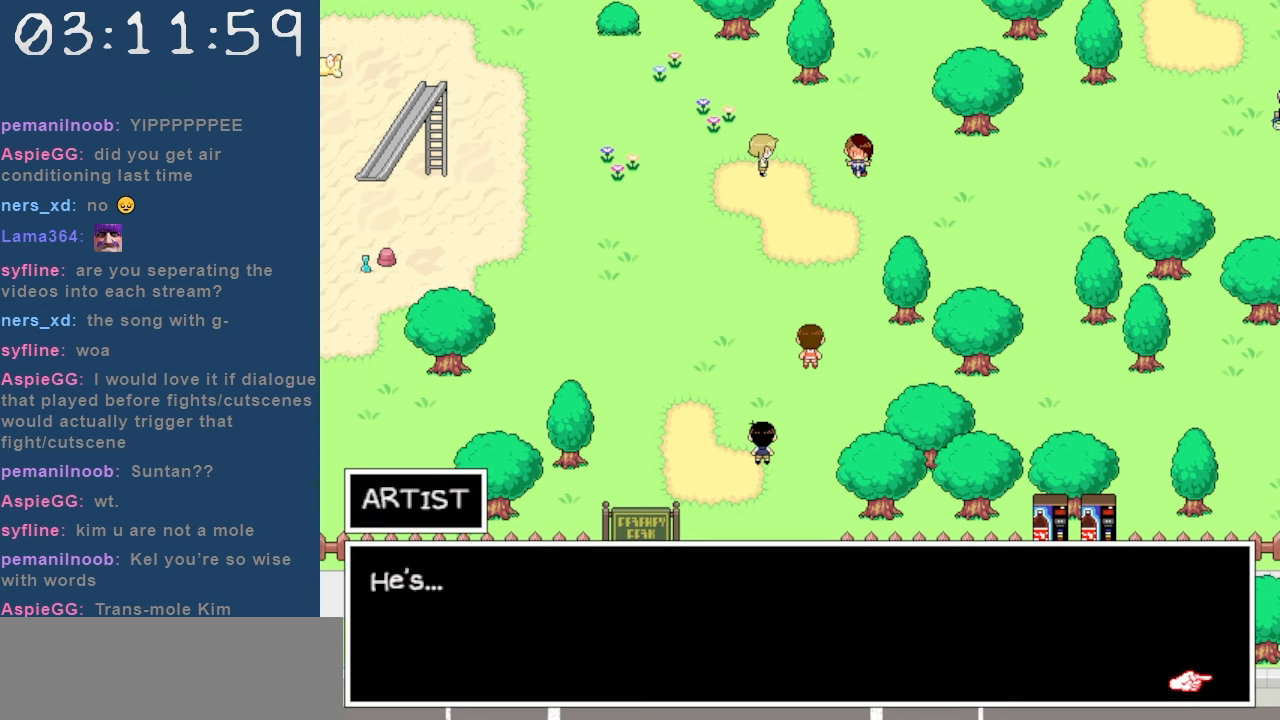
{"keys": [], "events": [[133, "z", "down"], [283, "z", "up"]]}
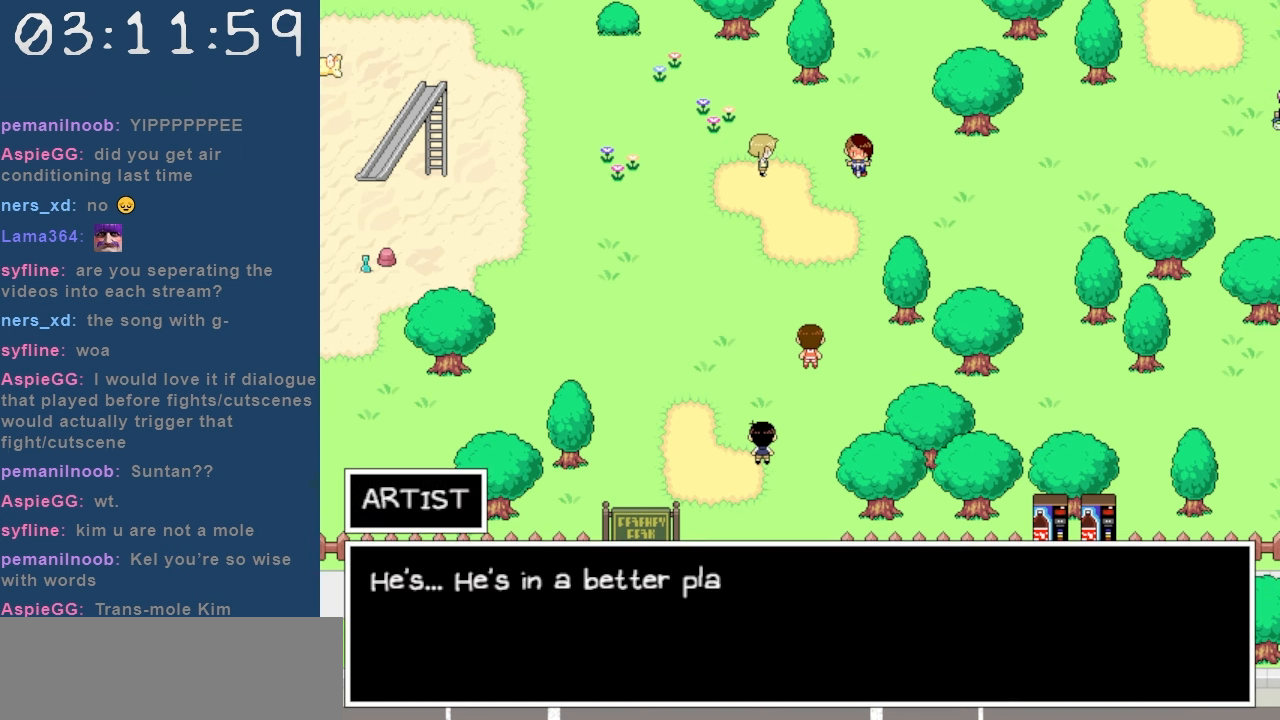
{"keys": [], "events": []}
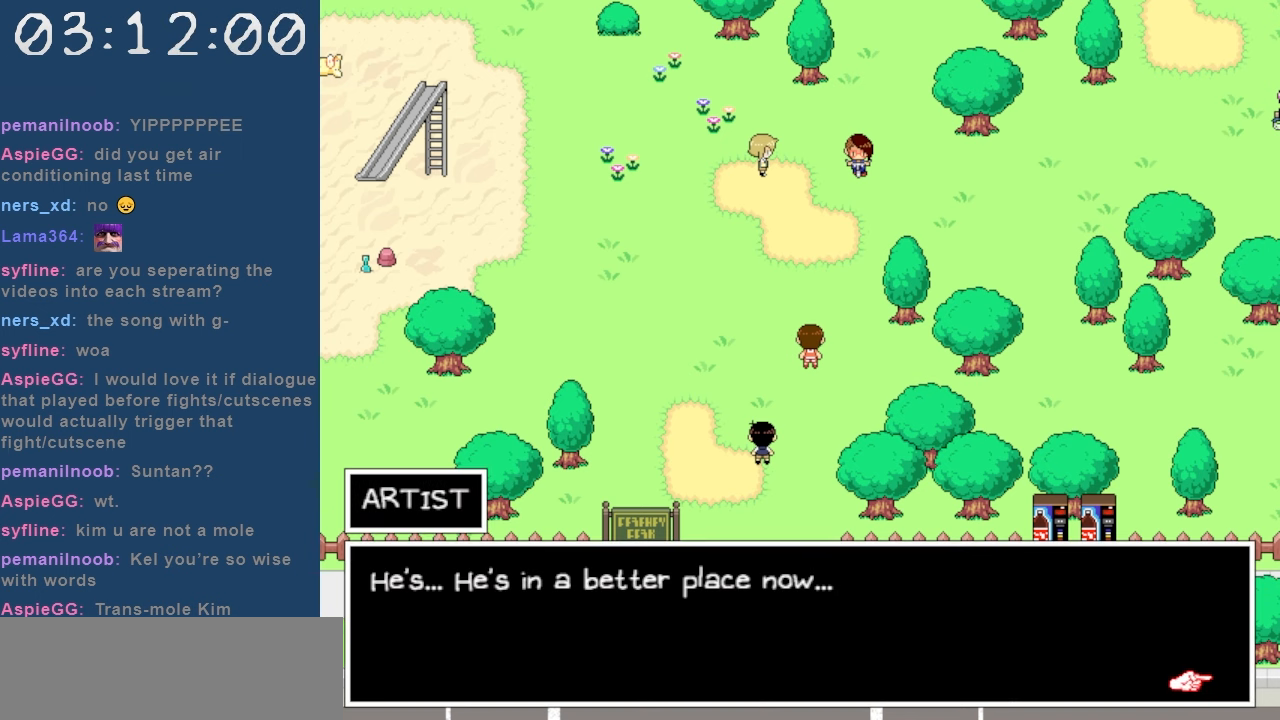
{"keys": [], "events": []}
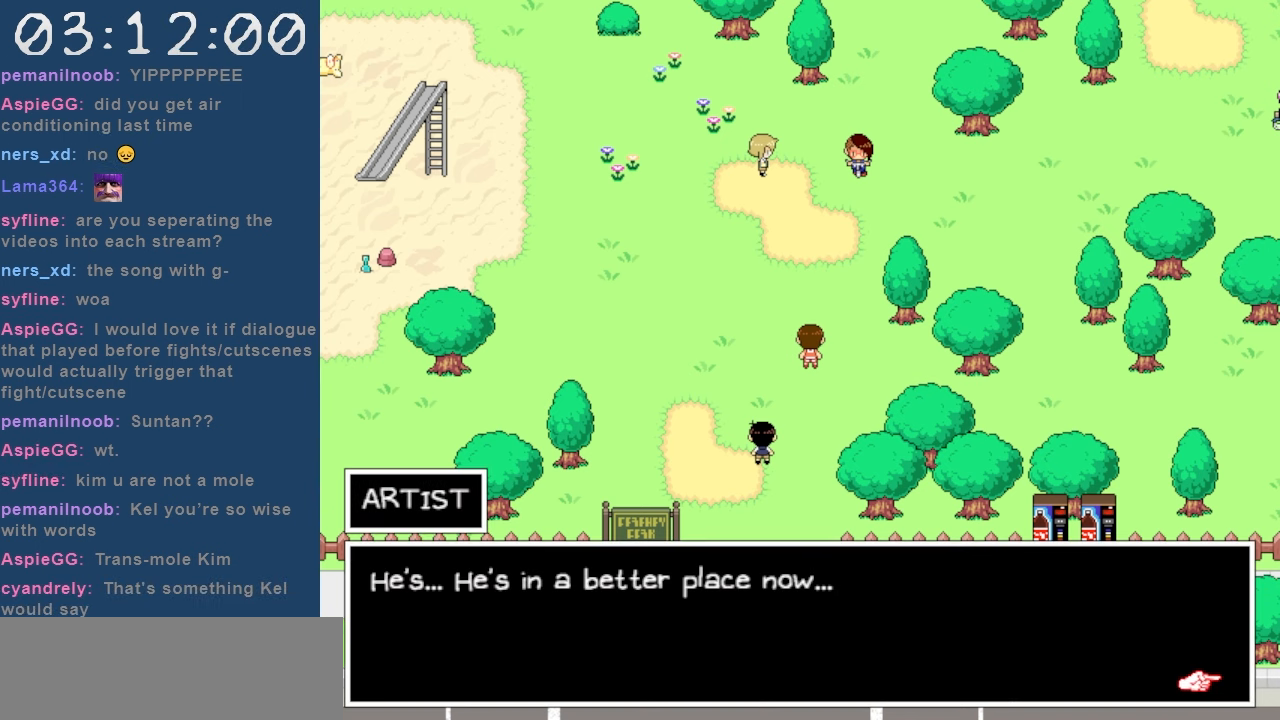
{"keys": [], "events": []}
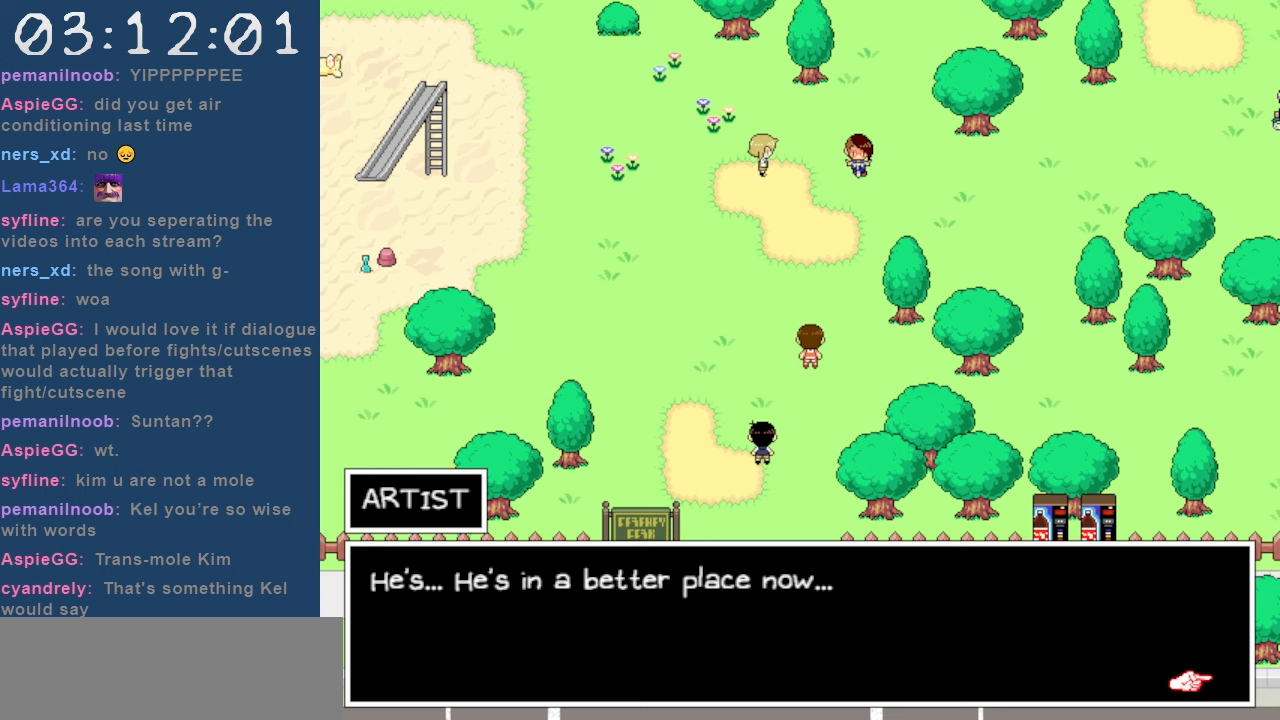
{"keys": [], "events": [[17, "z", "down"], [150, "z", "up"]]}